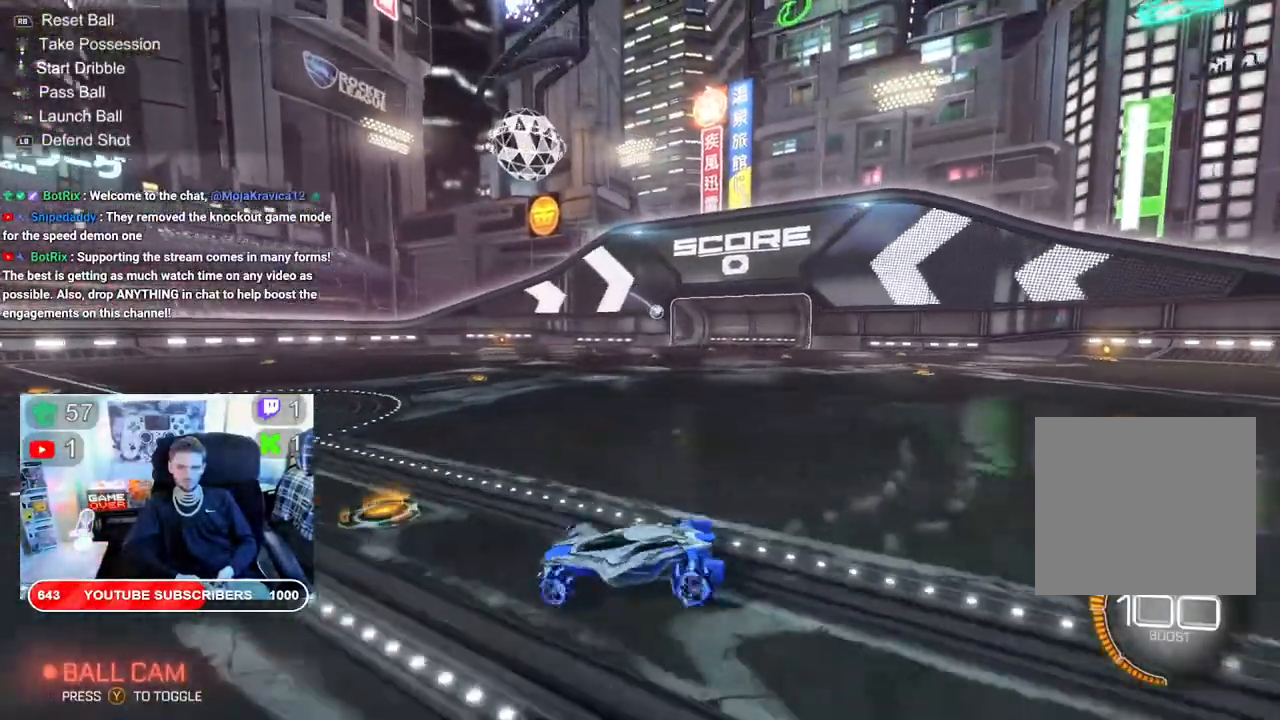
Gameplay with a controller (Xbox layout); each line is a JSON object with the inputs held at the frame after it. "events" lists button and stick changes between this image and that frame as [ms after this image, input, new state], when the widget could be followed in between.
{"buttons": ["B", "R2"], "left_stick": "left", "right_stick": "center", "events": [[17, "X", "up"], [167, "B", "down"], [250, "left_stick", "center"], [500, "left_stick", "left"]]}
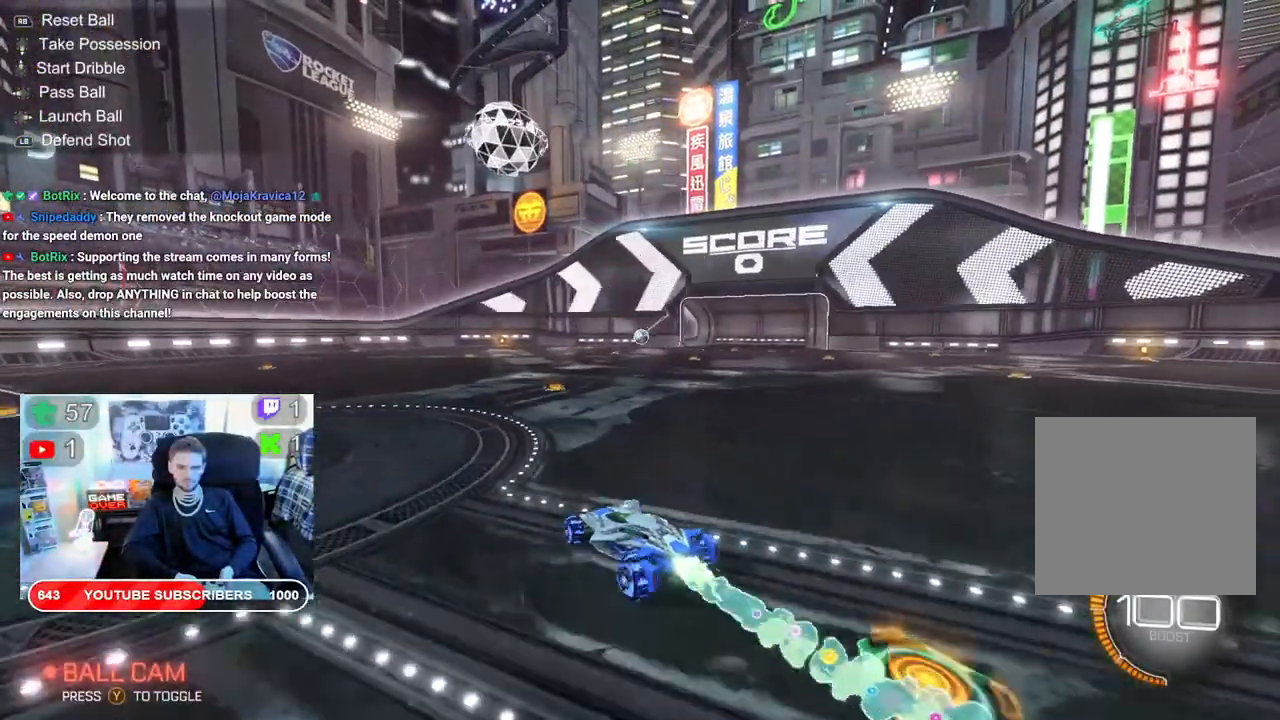
{"buttons": ["B", "R2"], "left_stick": "left", "right_stick": "center", "events": []}
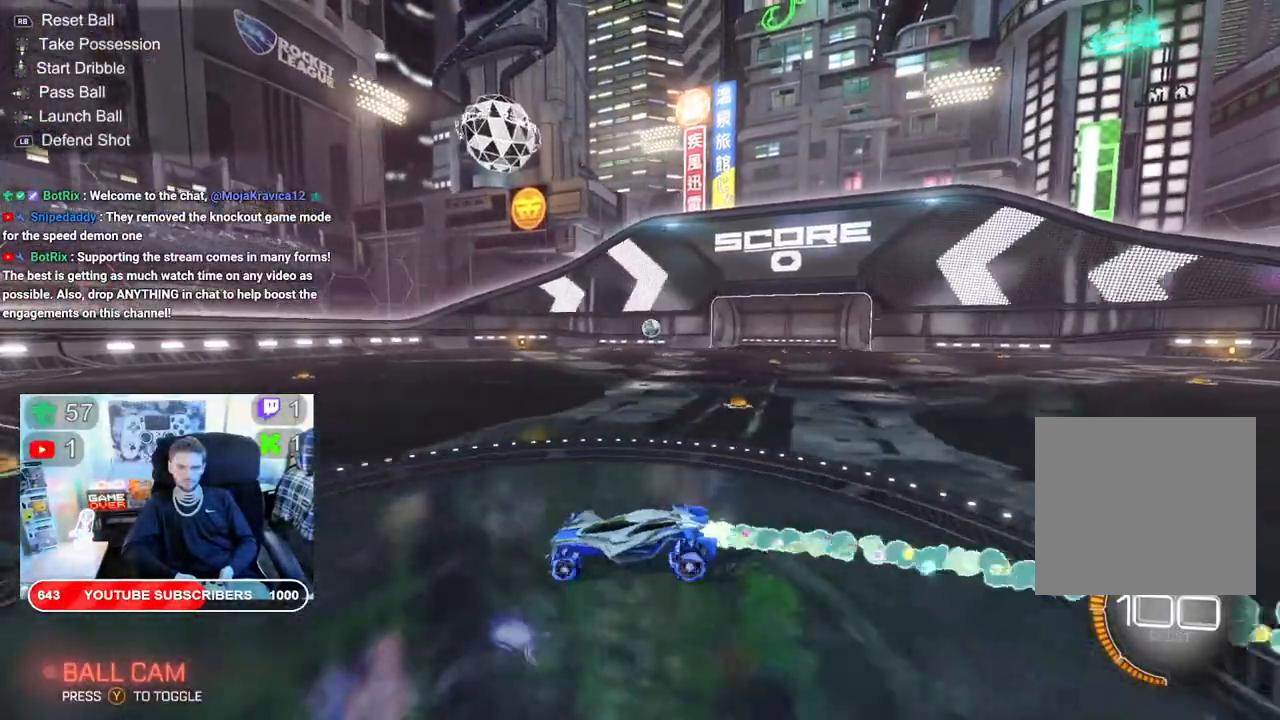
{"buttons": ["B", "R2"], "left_stick": "right", "right_stick": "center", "events": [[100, "left_stick", "center"], [167, "left_stick", "right"]]}
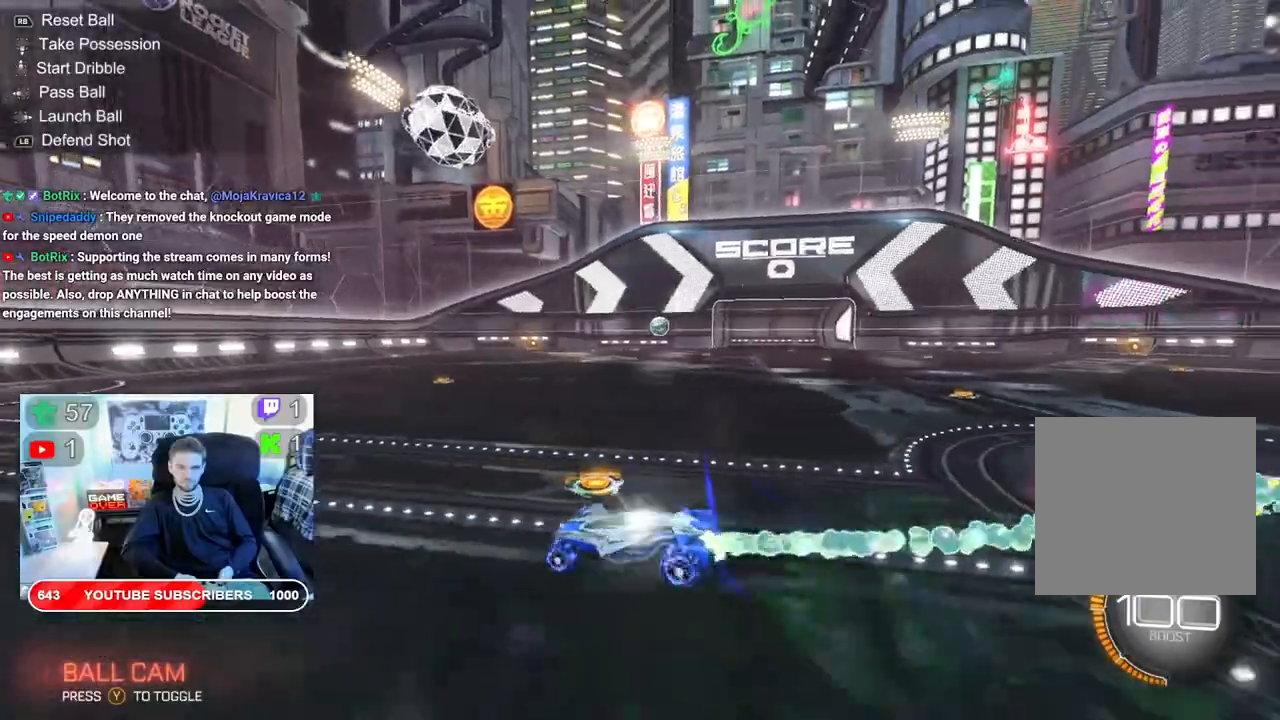
{"buttons": [], "left_stick": "right", "right_stick": "center"}